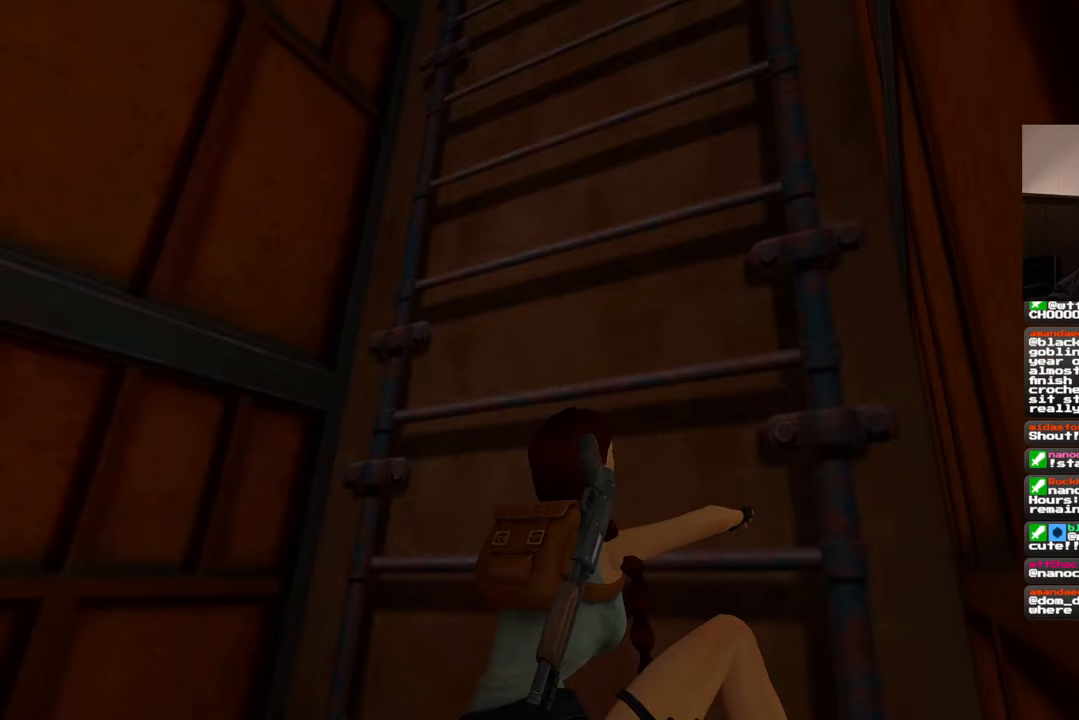
Gameplay with a controller (PlayStation layout); each line is a JSON object with the inputs held at the frame after it. "events" lists button and stick changes between this image and that frame as [ms after this image, input, new state], when the widget could be followed in between. Not read: L2 L3 R2 R3.
{"buttons": [], "left_stick": "up", "right_stick": "center", "events": []}
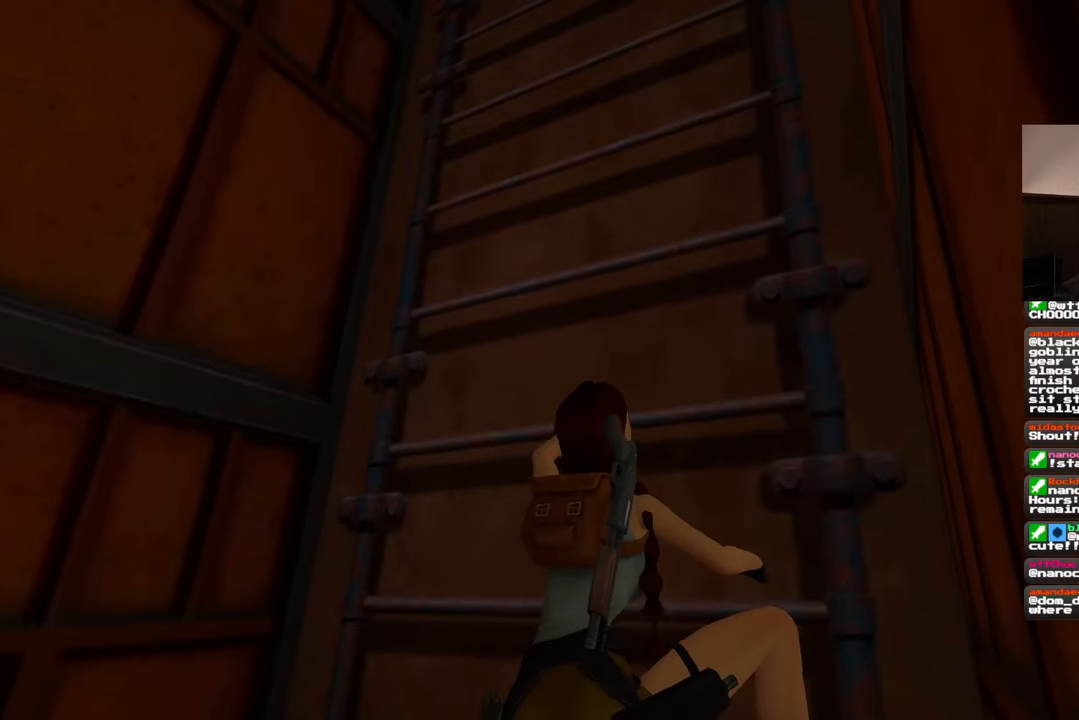
{"buttons": [], "left_stick": "up", "right_stick": "center", "events": []}
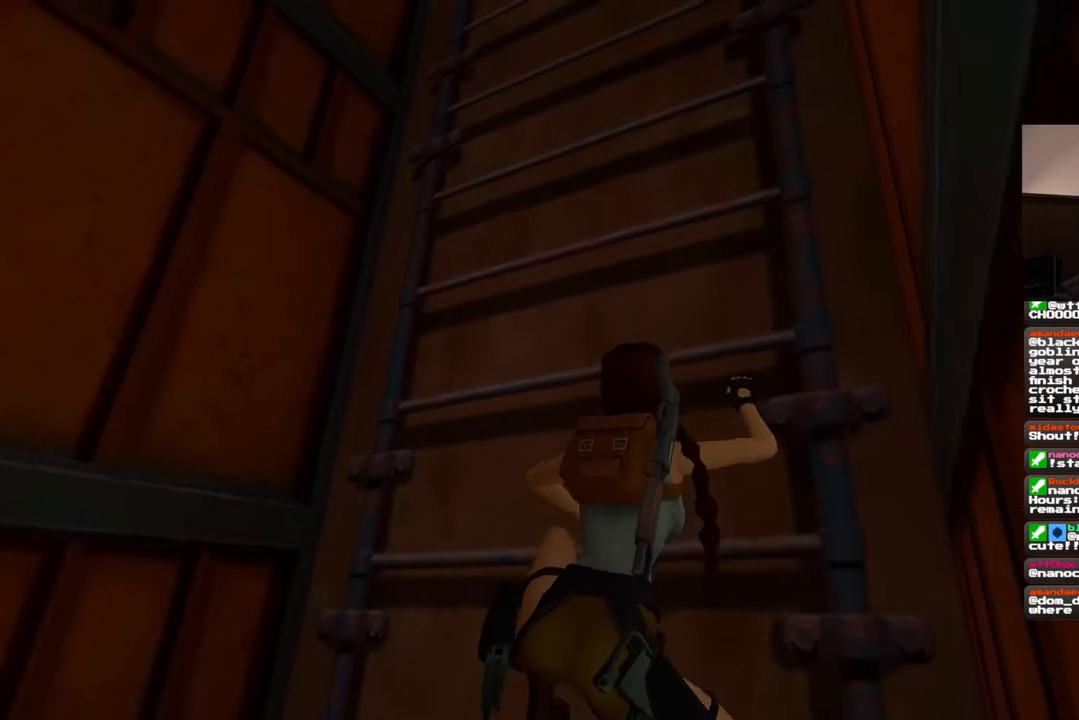
{"buttons": [], "left_stick": "up", "right_stick": "center", "events": []}
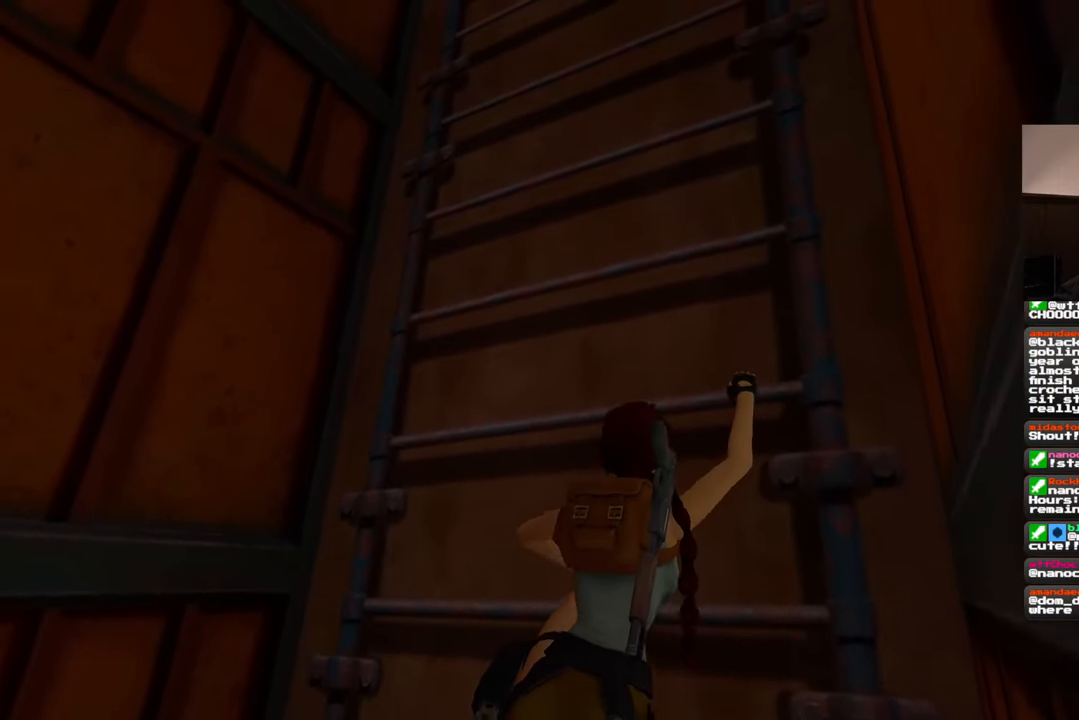
{"buttons": [], "left_stick": "up", "right_stick": "down-right", "events": [[500, "right_stick", "down-right"]]}
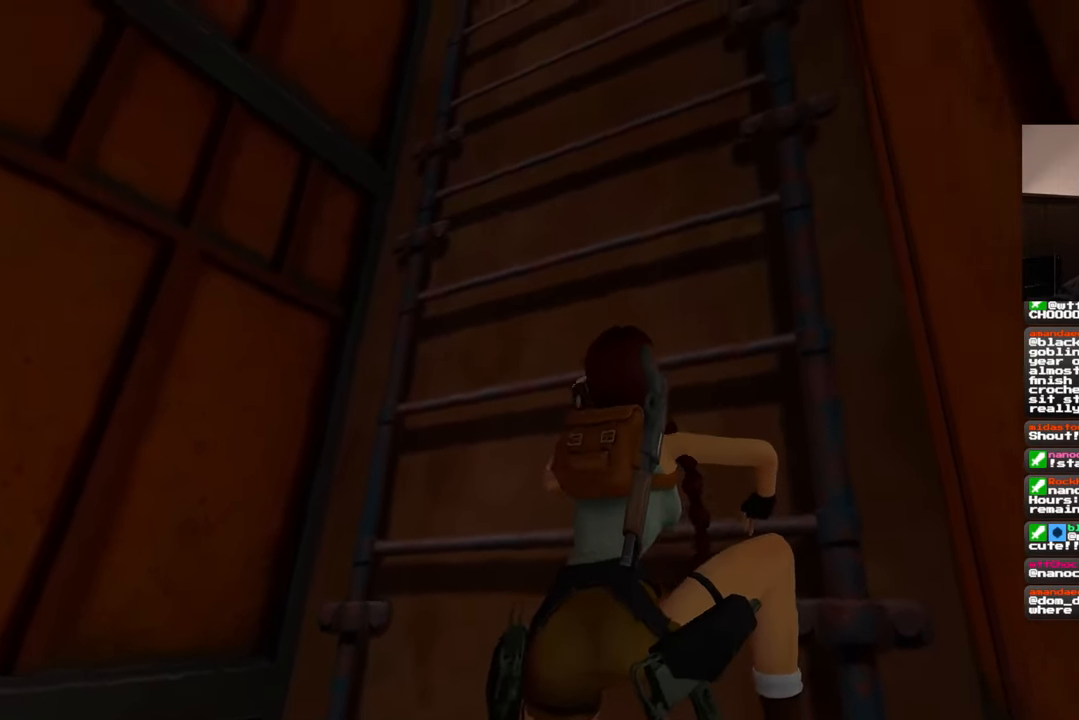
{"buttons": [], "left_stick": "up", "right_stick": "center", "events": [[267, "right_stick", "center"]]}
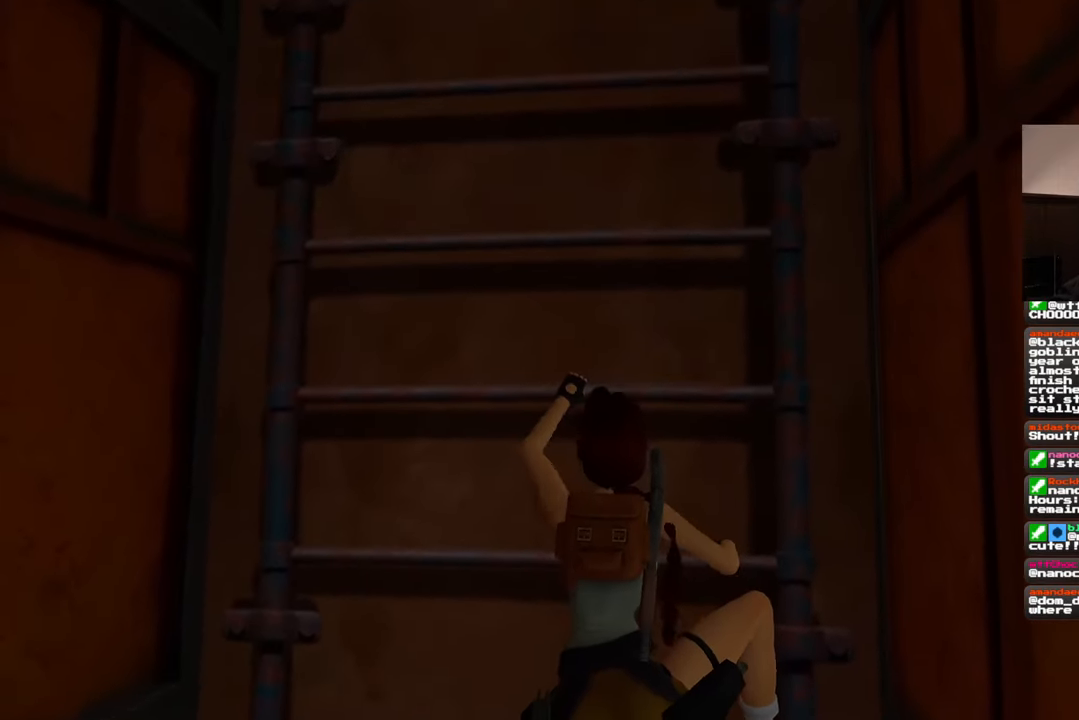
{"buttons": [], "left_stick": "up", "right_stick": "center", "events": [[283, "right_stick", "up"], [483, "right_stick", "center"]]}
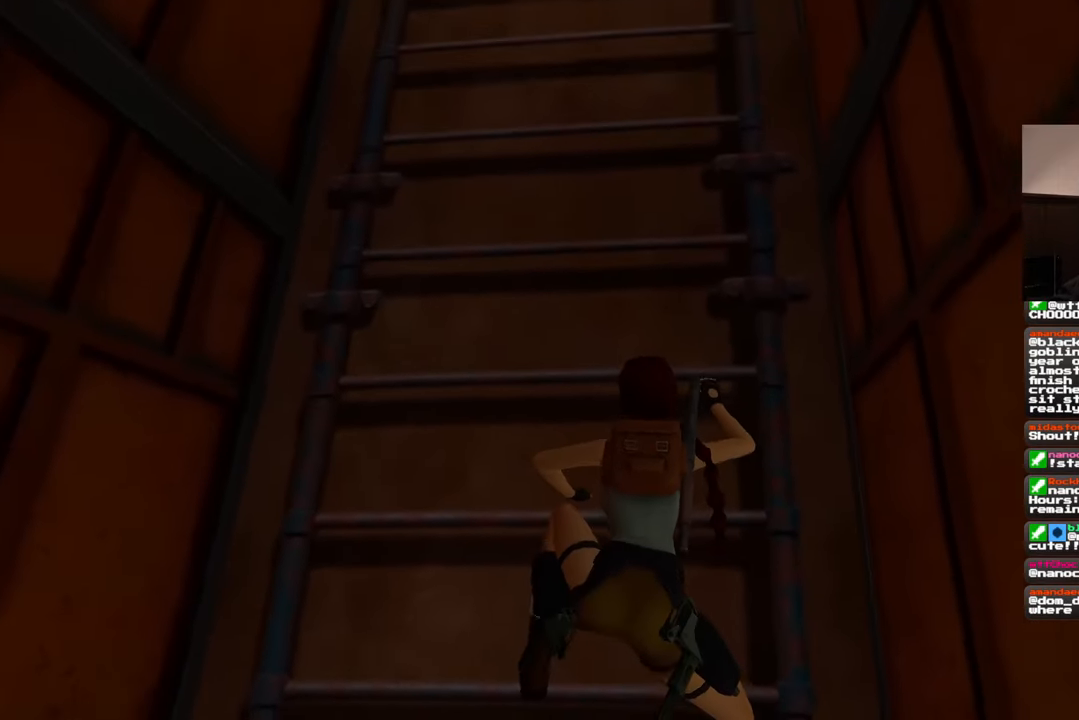
{"buttons": [], "left_stick": "up", "right_stick": "up-right", "events": [[350, "right_stick", "up-right"]]}
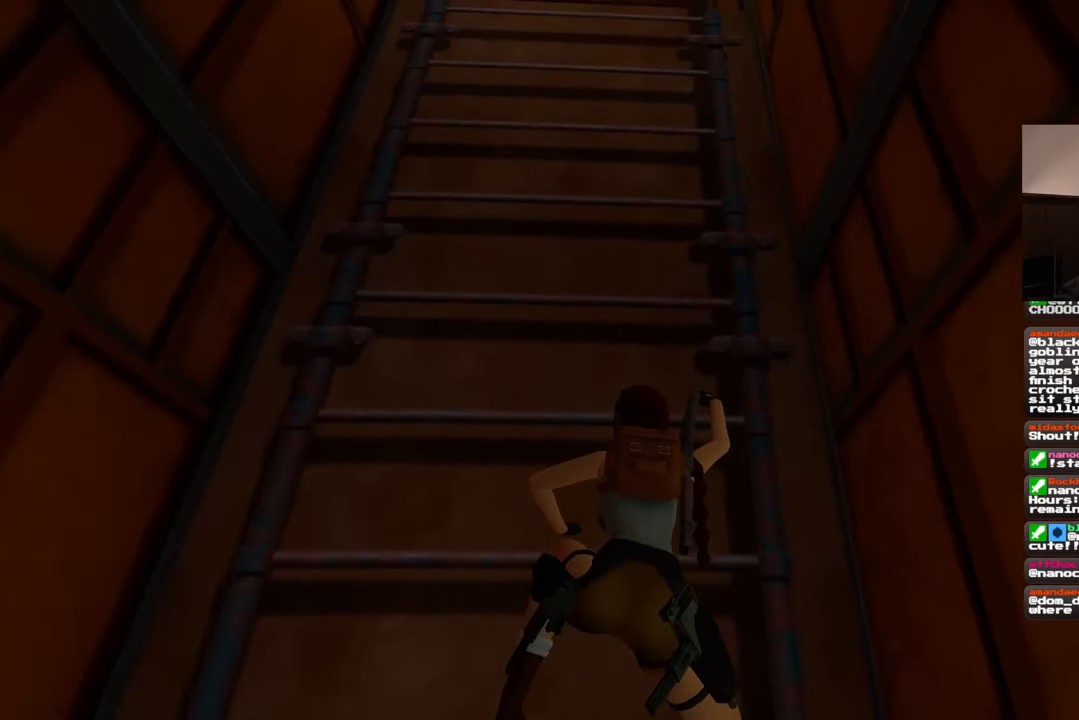
{"buttons": [], "left_stick": "up", "right_stick": "center", "events": [[150, "right_stick", "center"]]}
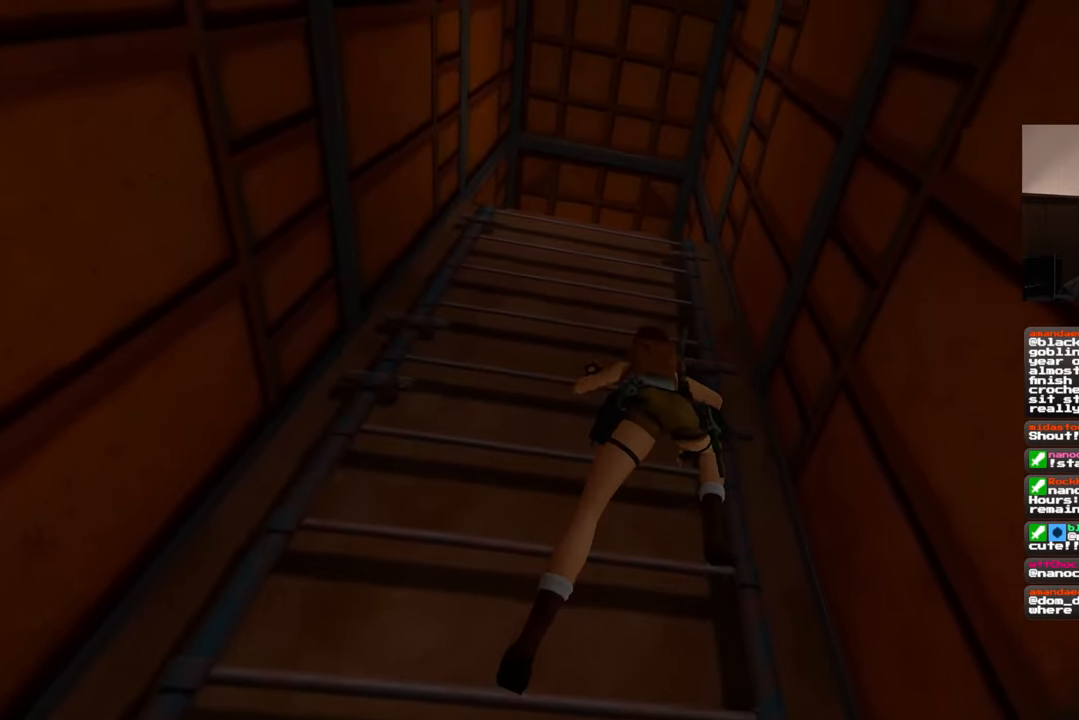
{"buttons": [], "left_stick": "up", "right_stick": "down", "events": [[183, "right_stick", "down"]]}
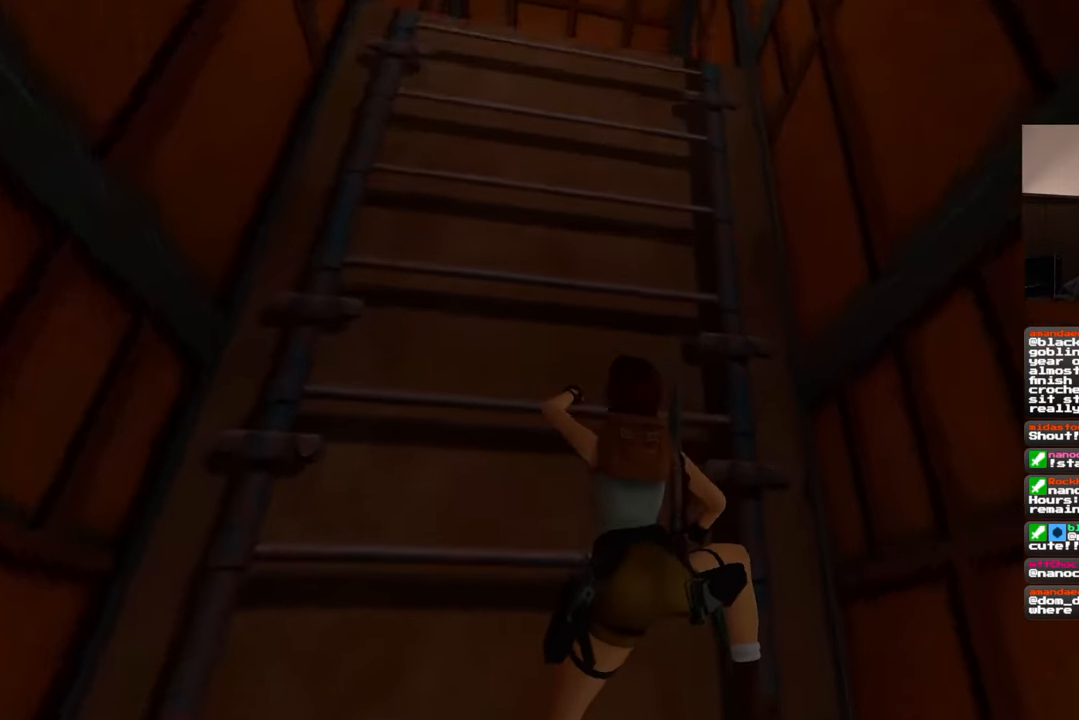
{"buttons": [], "left_stick": "up", "right_stick": "center", "events": [[383, "right_stick", "center"]]}
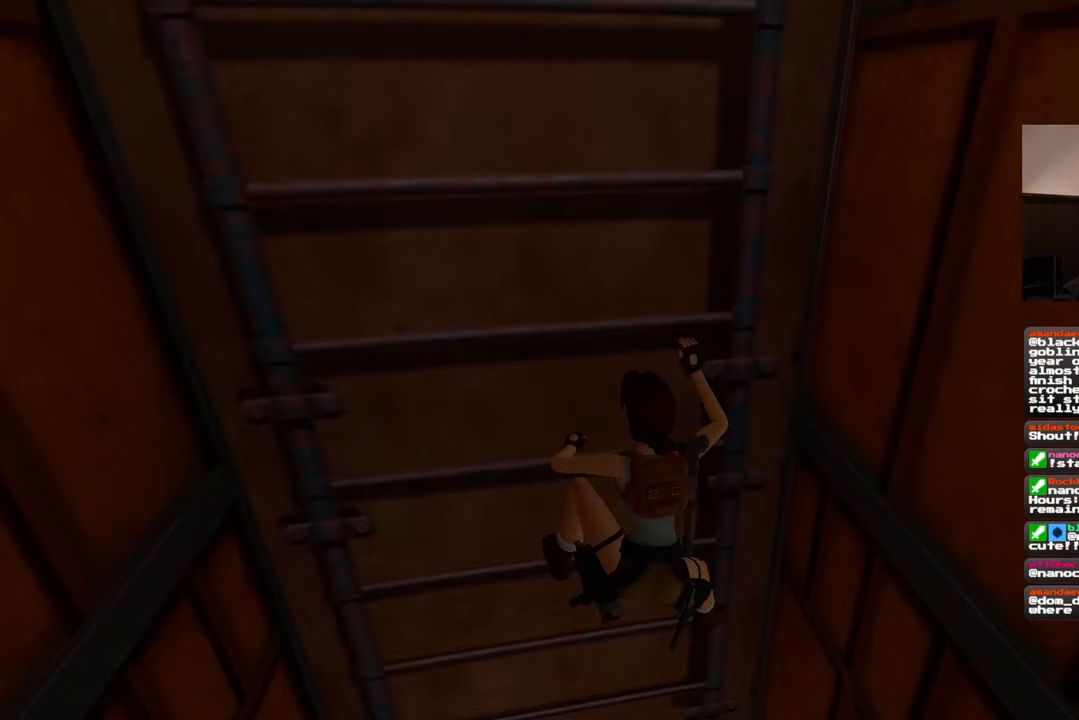
{"buttons": [], "left_stick": "up", "right_stick": "up-left", "events": [[467, "right_stick", "up-left"]]}
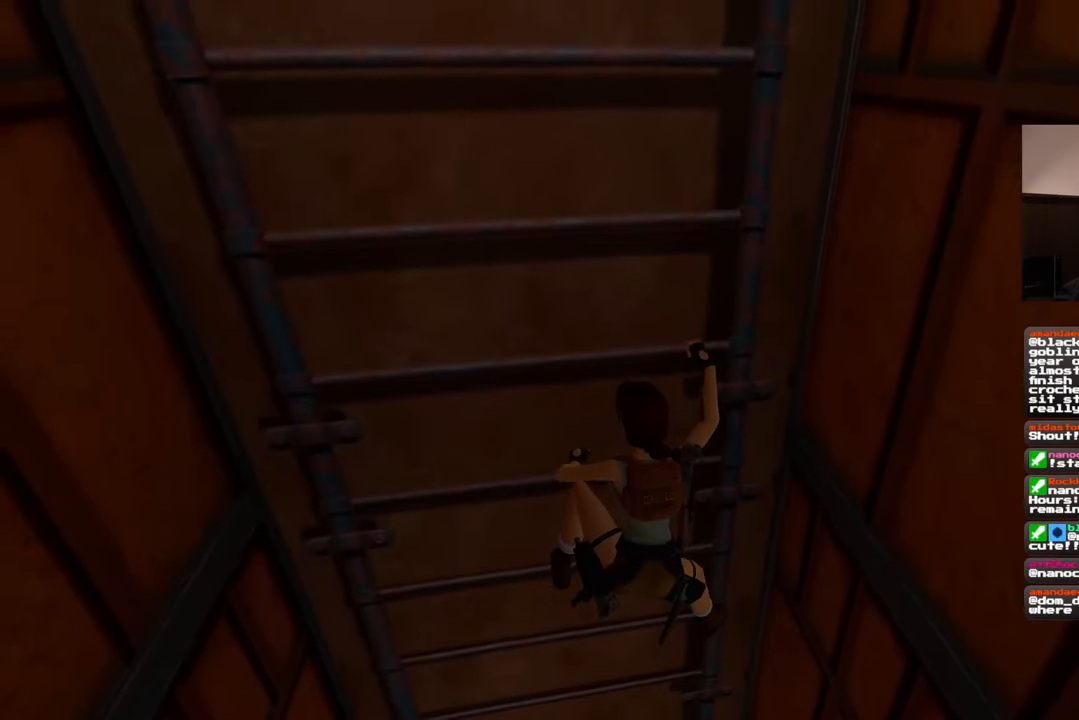
{"buttons": [], "left_stick": "up", "right_stick": "up-left", "events": []}
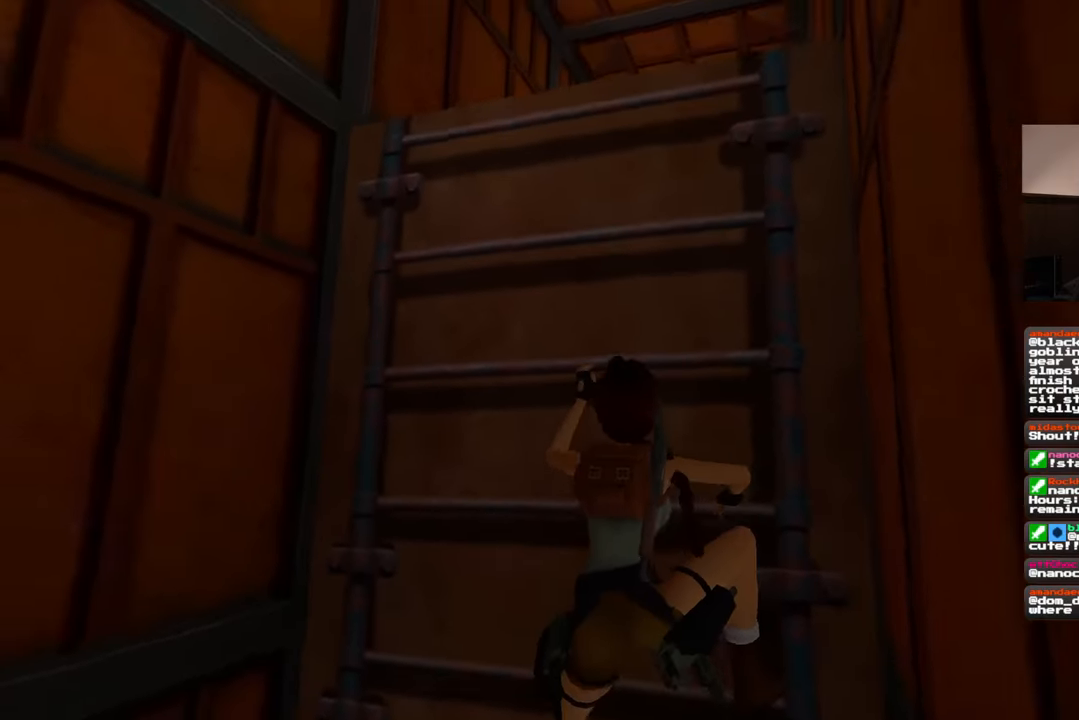
{"buttons": [], "left_stick": "up", "right_stick": "up", "events": [[17, "right_stick", "center"], [483, "right_stick", "up"]]}
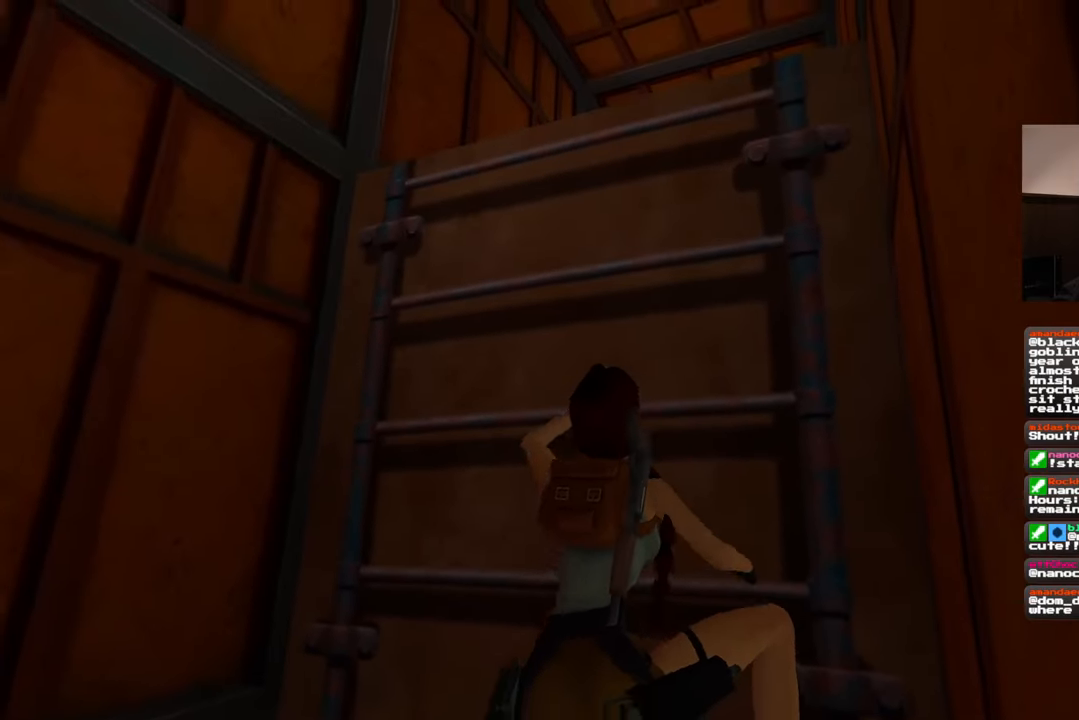
{"buttons": [], "left_stick": "up", "right_stick": "center", "events": [[350, "right_stick", "center"]]}
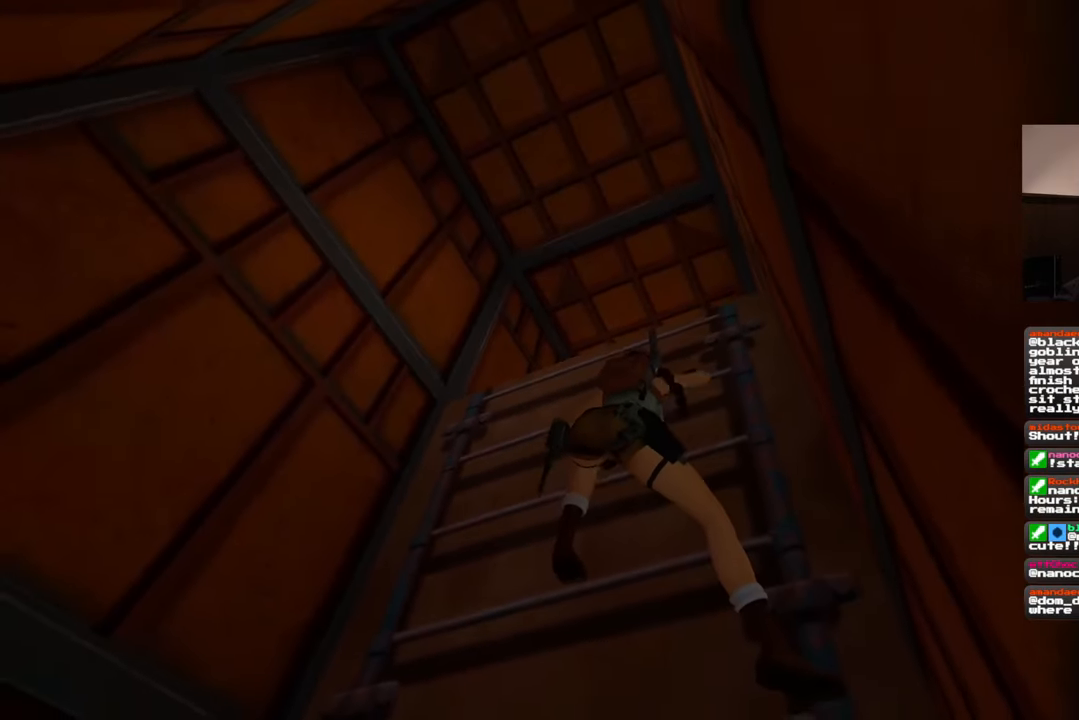
{"buttons": [], "left_stick": "up", "right_stick": "center", "events": []}
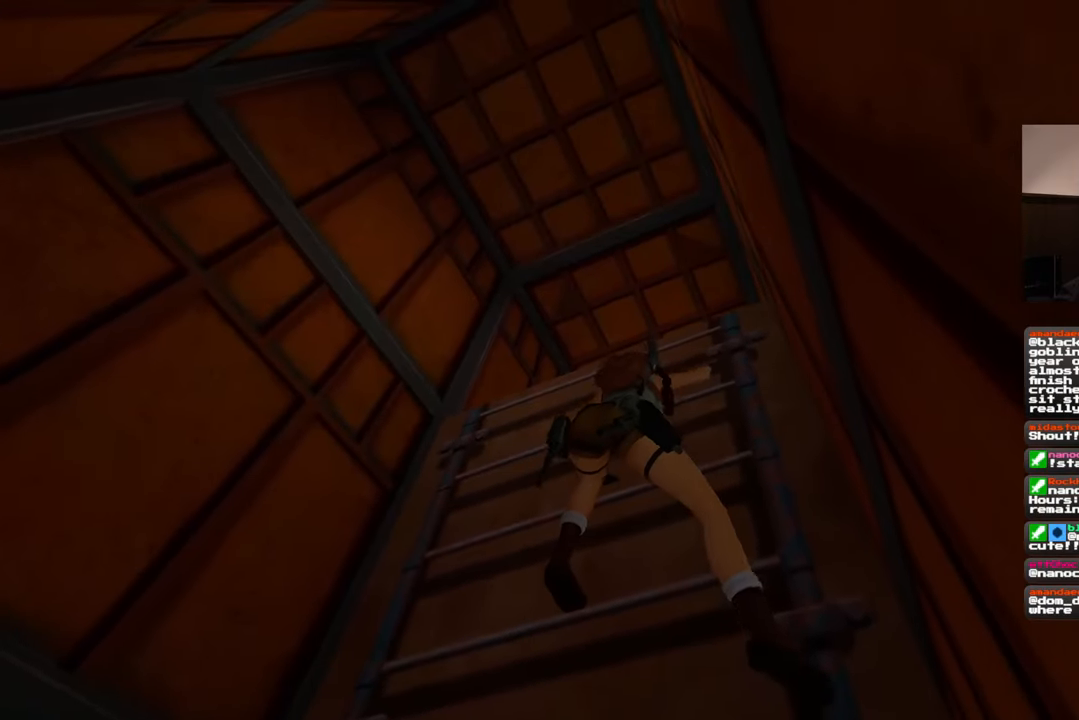
{"buttons": [], "left_stick": "up", "right_stick": "center", "events": []}
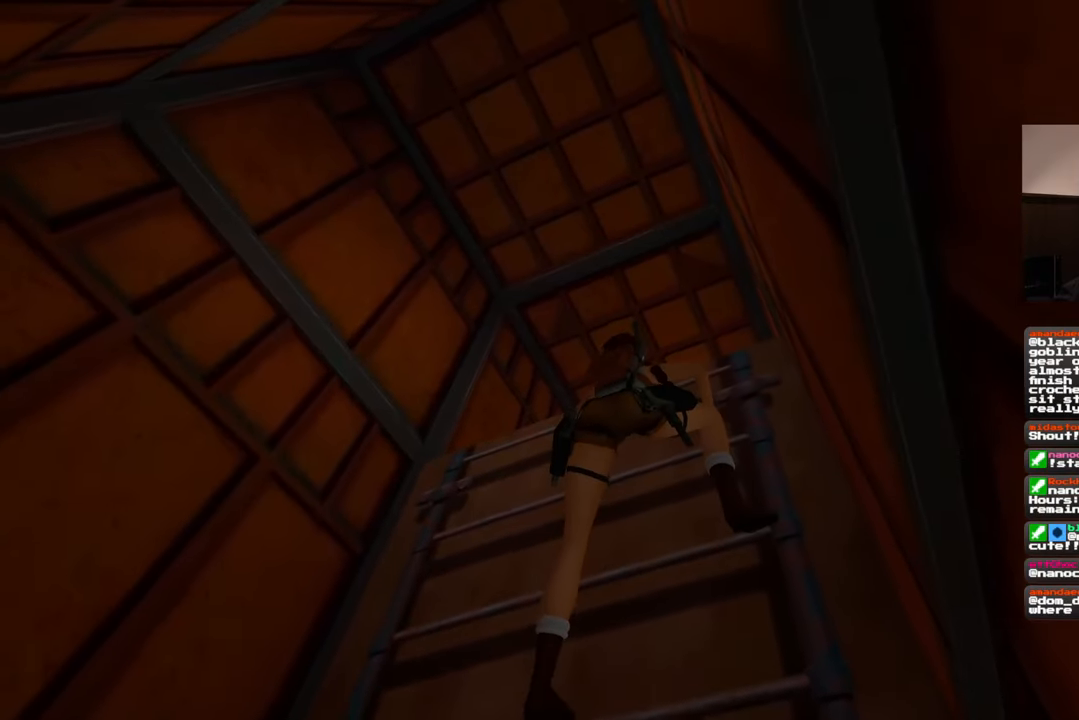
{"buttons": [], "left_stick": "up", "right_stick": "center", "events": []}
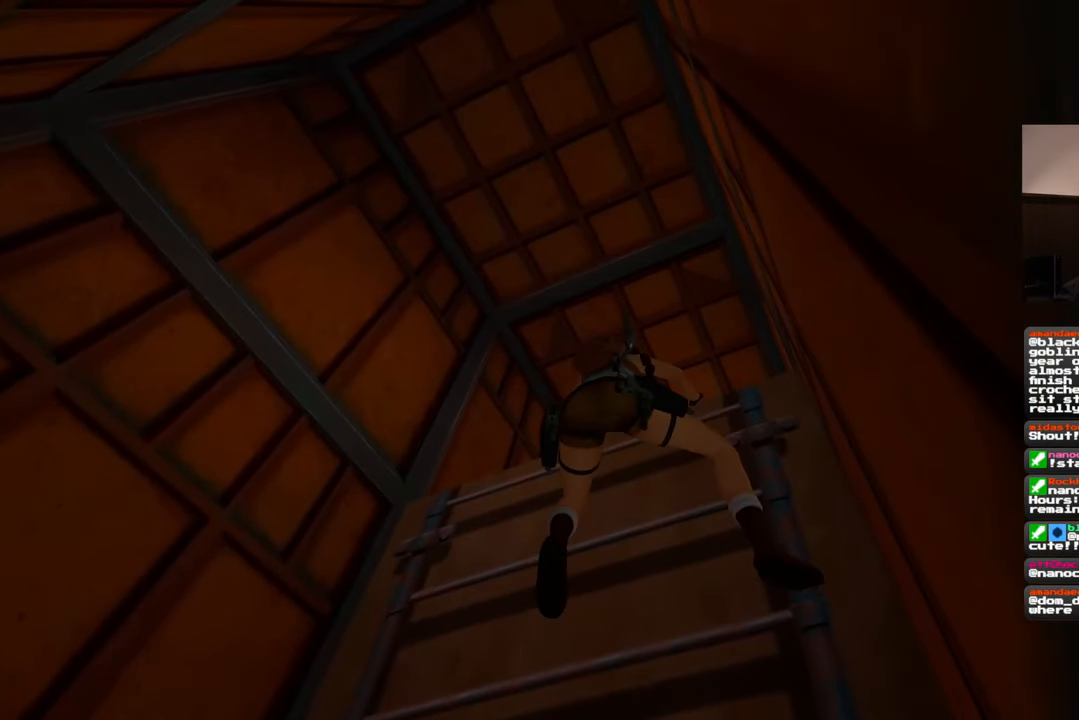
{"buttons": [], "left_stick": "up", "right_stick": "center", "events": []}
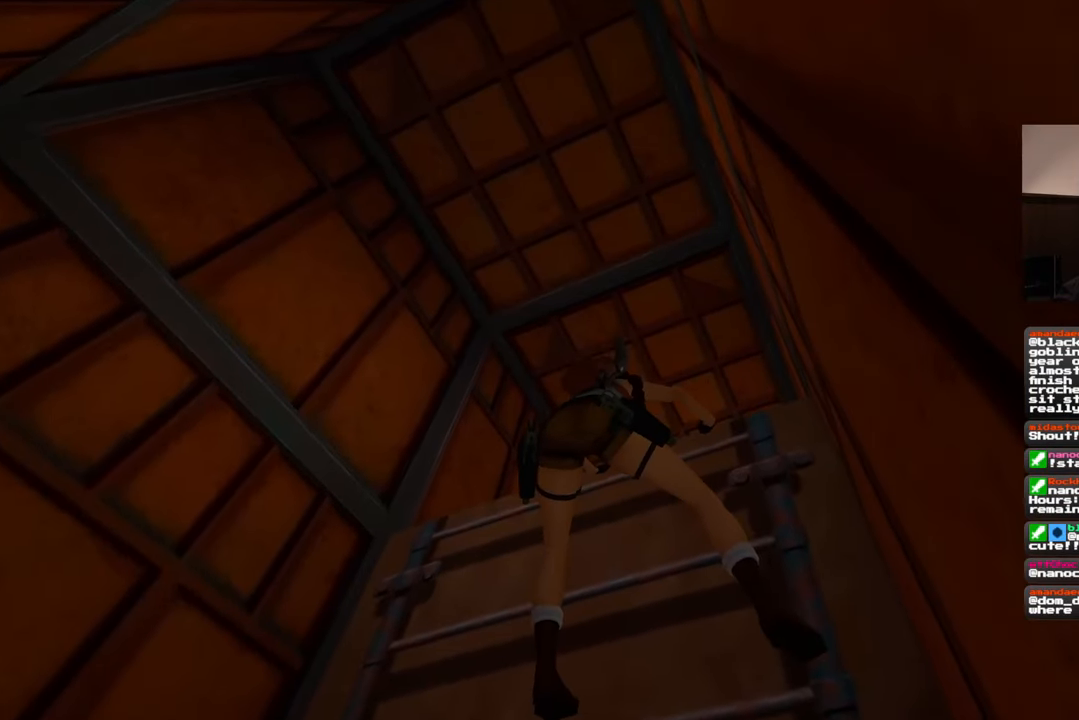
{"buttons": [], "left_stick": "up", "right_stick": "down", "events": [[67, "right_stick", "down"]]}
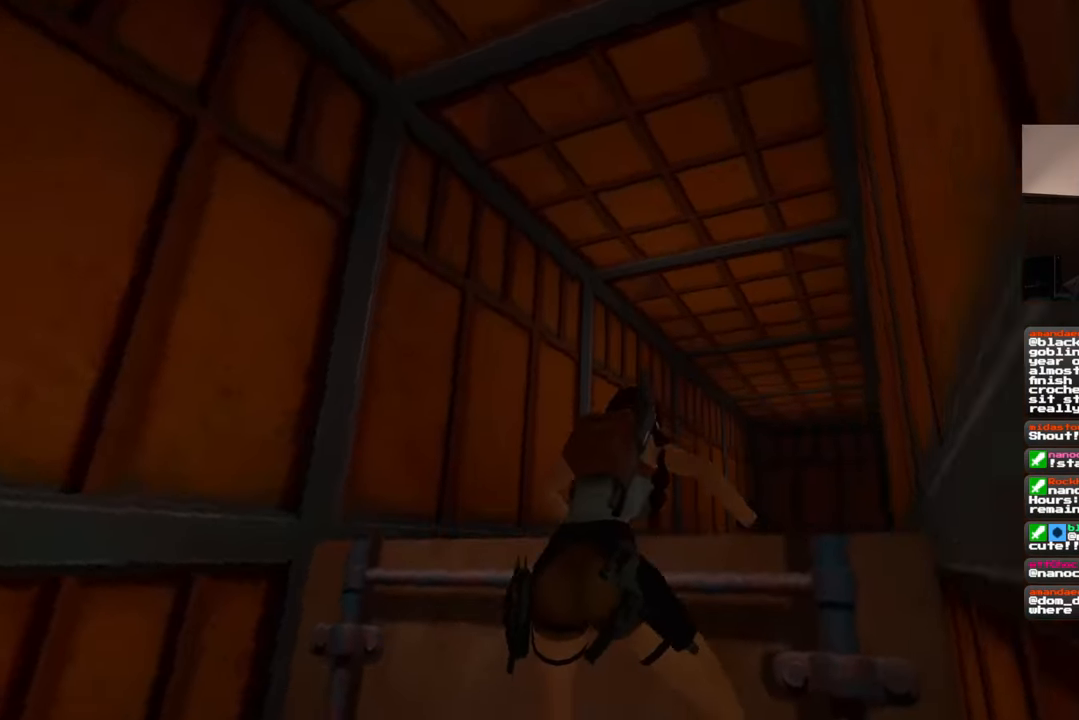
{"buttons": [], "left_stick": "center", "right_stick": "center", "events": [[317, "right_stick", "center"], [400, "left_stick", "center"]]}
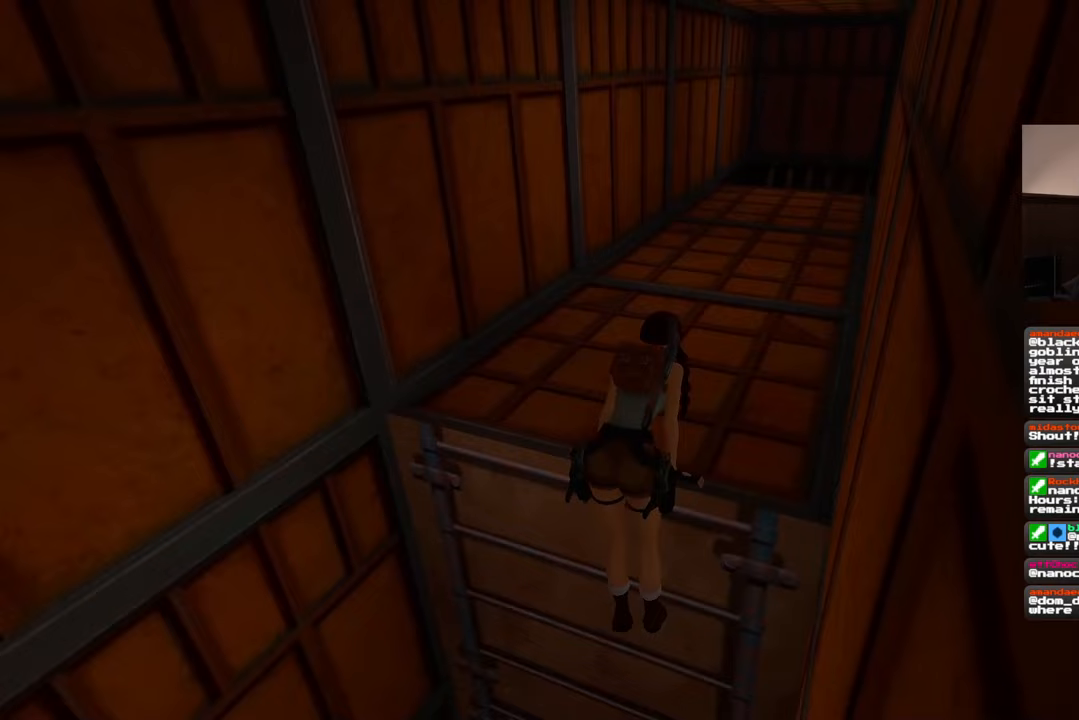
{"buttons": [], "left_stick": "center", "right_stick": "center", "events": []}
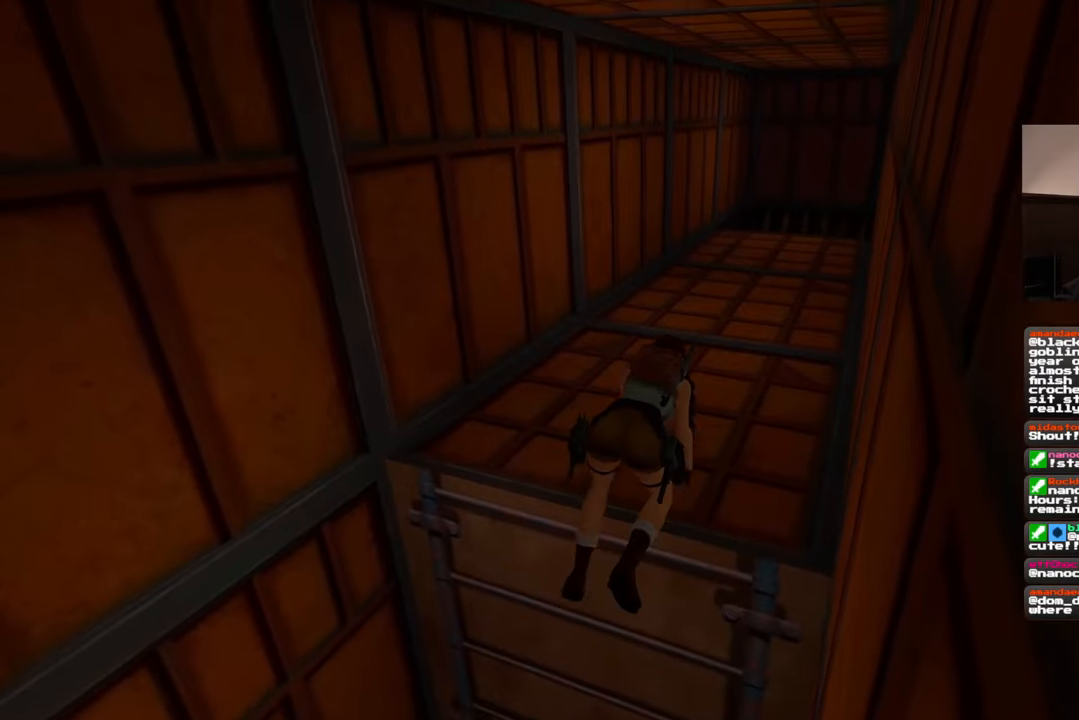
{"buttons": [], "left_stick": "center", "right_stick": "center", "events": []}
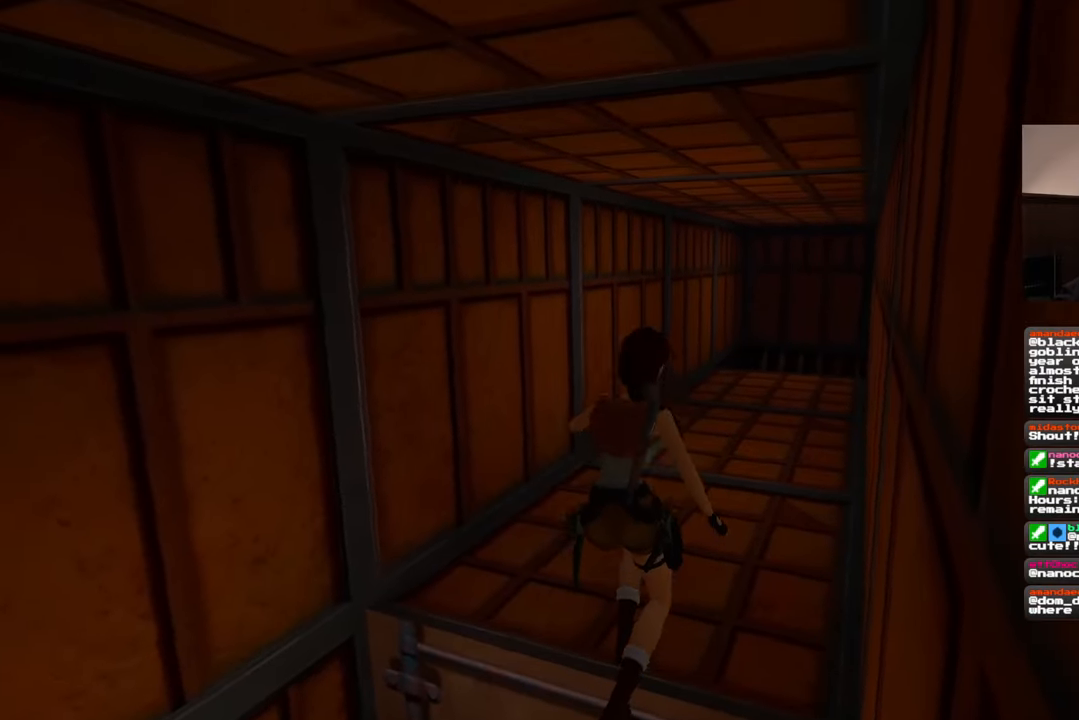
{"buttons": [], "left_stick": "up", "right_stick": "down-right", "events": [[467, "right_stick", "down-right"], [483, "left_stick", "up"]]}
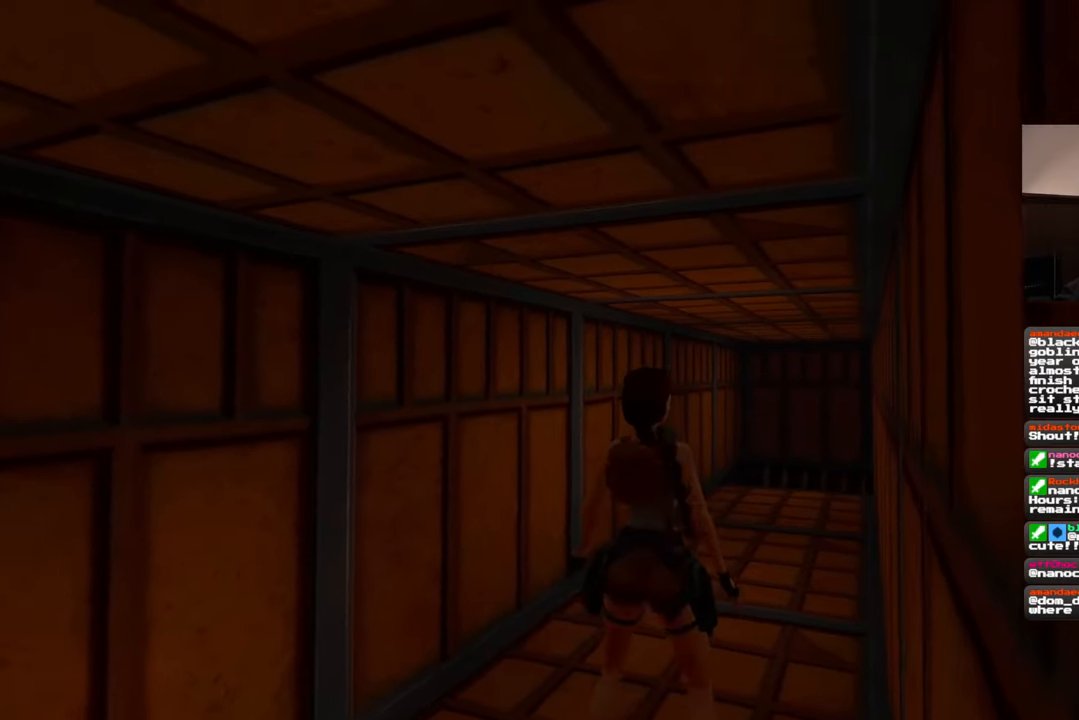
{"buttons": [], "left_stick": "up", "right_stick": "center", "events": [[133, "right_stick", "center"]]}
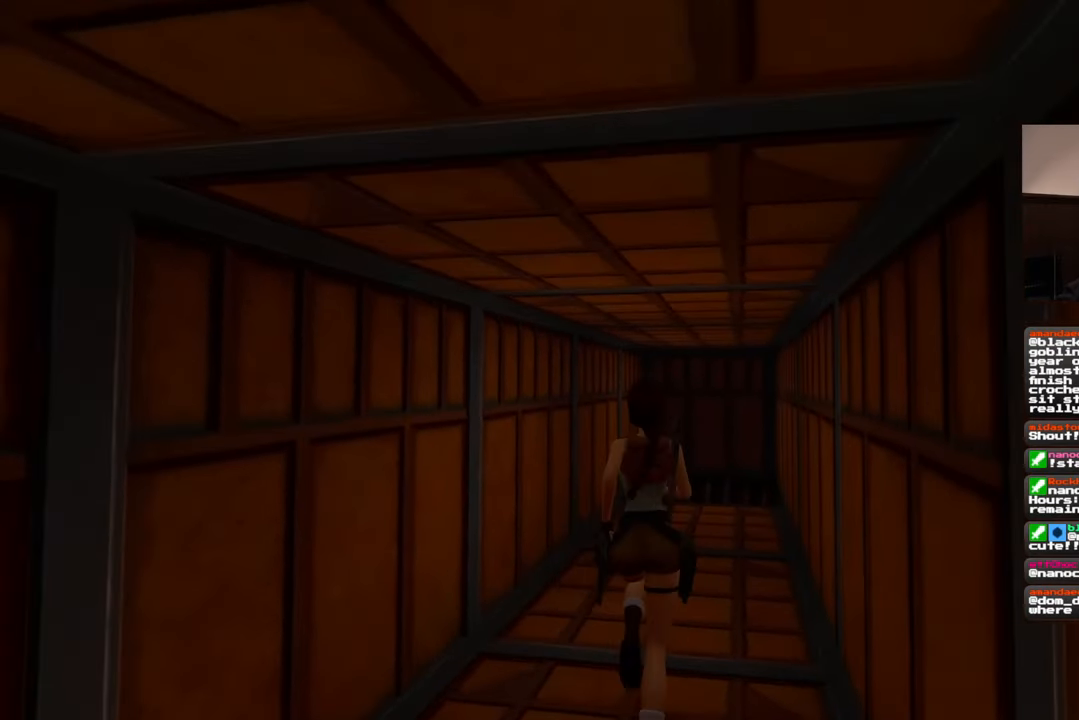
{"buttons": [], "left_stick": "up", "right_stick": "center", "events": [[50, "right_stick", "down-right"], [167, "right_stick", "center"]]}
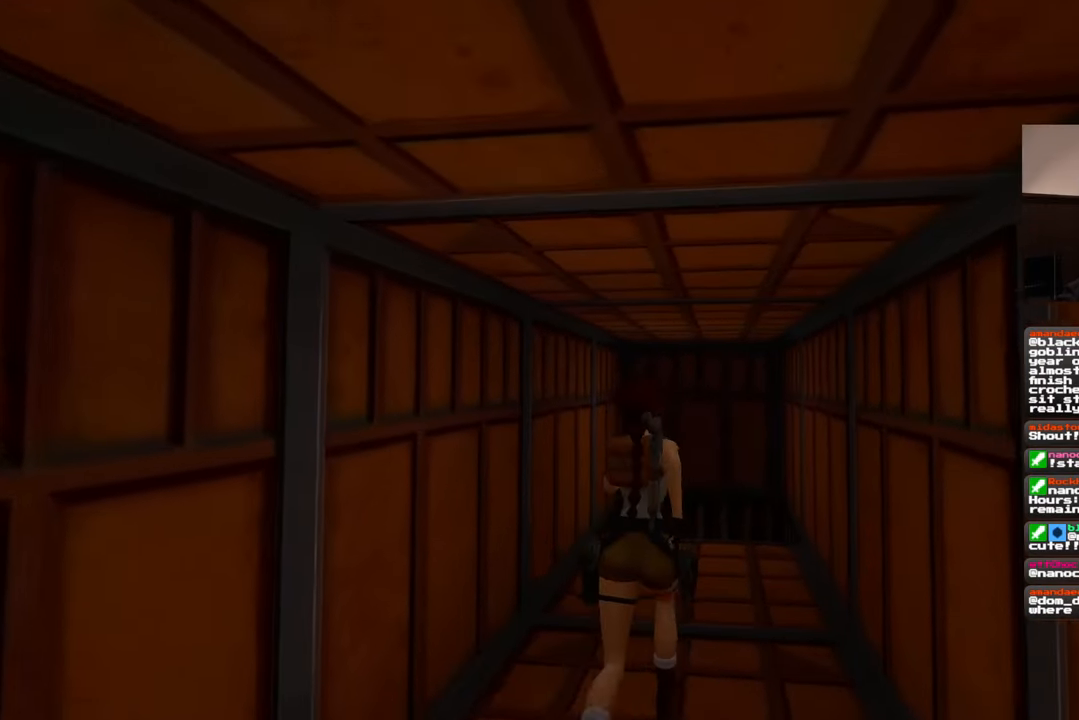
{"buttons": [], "left_stick": "up", "right_stick": "center", "events": [[67, "right_stick", "down"], [150, "right_stick", "center"]]}
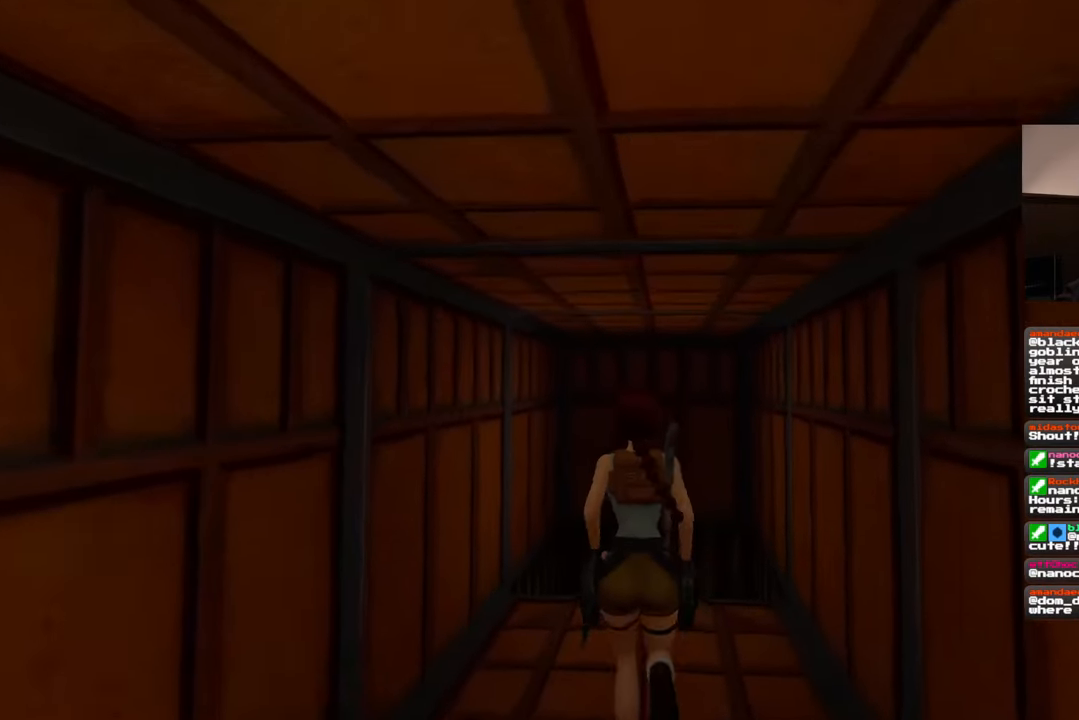
{"buttons": [], "left_stick": "up", "right_stick": "center", "events": []}
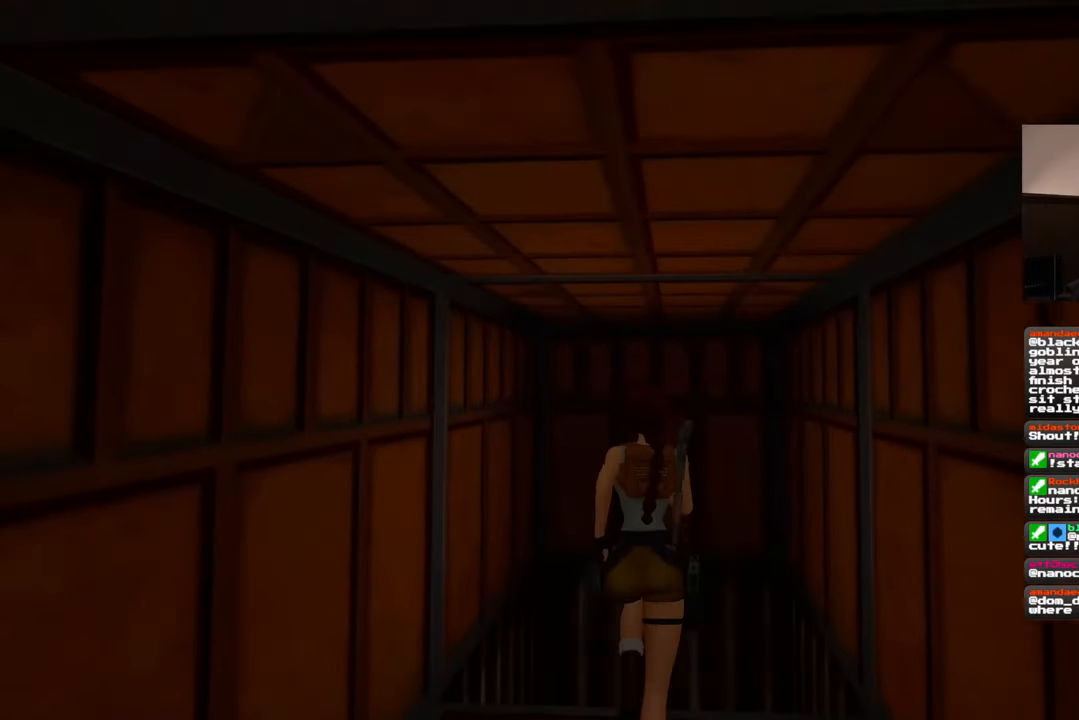
{"buttons": [], "left_stick": "up", "right_stick": "center", "events": []}
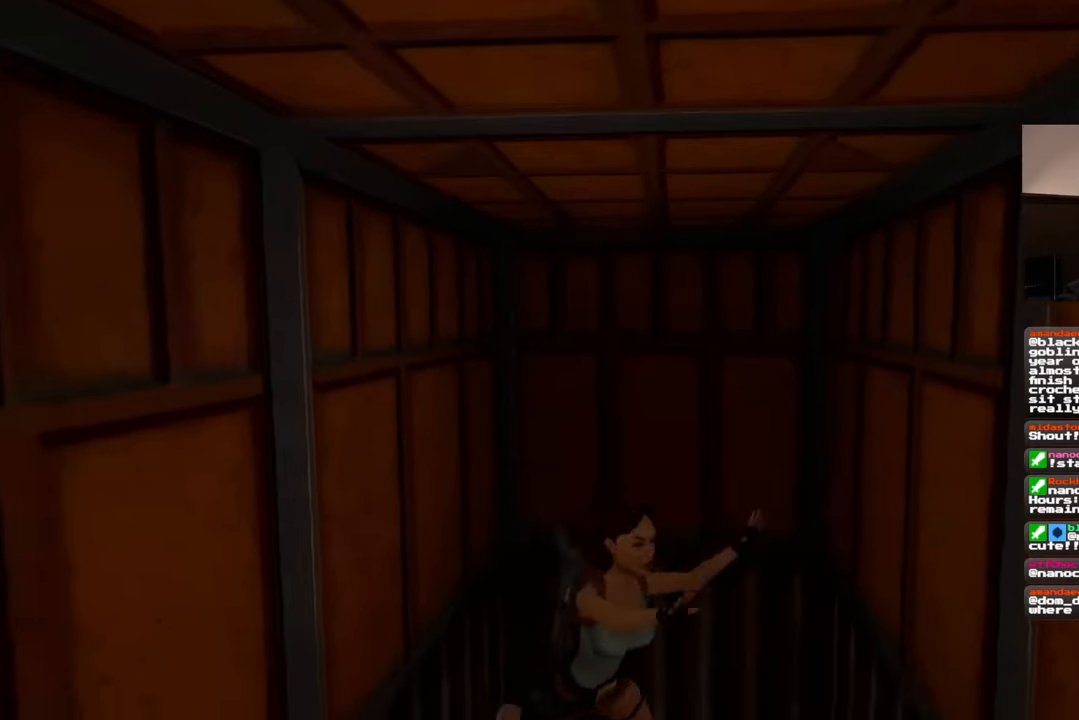
{"buttons": [], "left_stick": "center", "right_stick": "down", "events": [[83, "left_stick", "center"], [283, "right_stick", "down"]]}
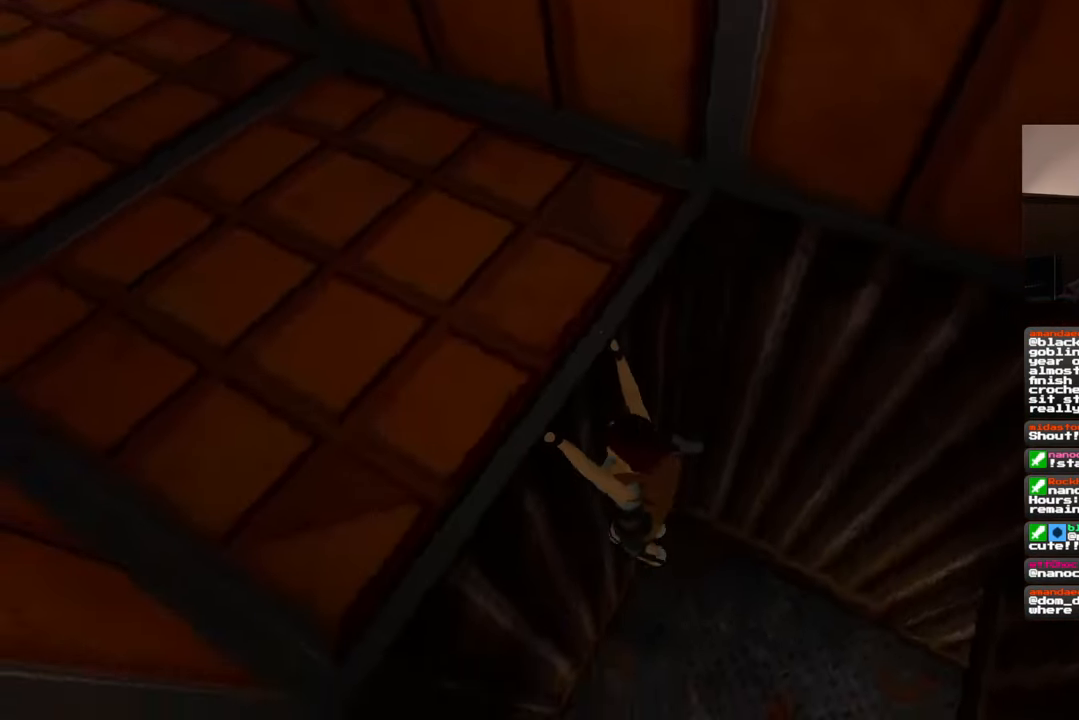
{"buttons": [], "left_stick": "center", "right_stick": "center", "events": [[50, "right_stick", "down-left"], [183, "right_stick", "center"], [400, "CIRCLE", "down"], [500, "CIRCLE", "up"]]}